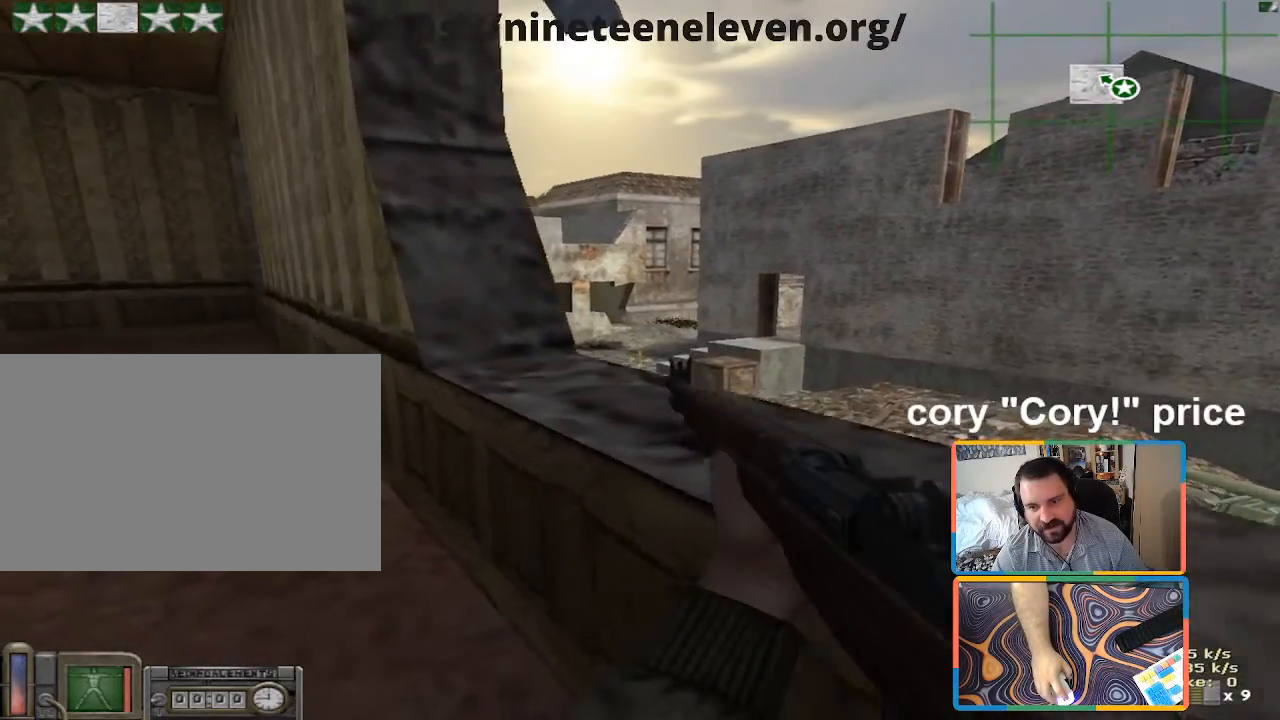
Gameplay with keyboard and mouse; each line is a JSON object with the keys and mouse buttons held at the frame after it. "events" lists presses ("down") and releases ("up") of "1", "2", "3", "4", "5", "a", "alt", "b", "c", "ctrl", "d", "e", "f", "g", "q", "r", "s", "shift", "space", "t", "tab", "tilde", "v", "w", "x", "z", "mouse_left", "mouse_wheel", "mouse_right", "mouse_mb4" and "mouse_mb5" between this image and that frame as [ms after this image, input, new state], when the widget could be followed in between. "mouse_left", "mouse_wheel", "mouse_right", "mouse_mb4", "mouse_mb5" = the "left", "wheel", "right", "mb4", "mb5" buttons of the "mouse" list. No other keys are recorded. "wheel" means that the mouse wheel is clicked or scrolled. Mouse movement is not recorded.
{"keys": ["ctrl", "d", "w"], "mouse": [], "events": [[266, "ctrl", "up"], [450, "ctrl", "down"]]}
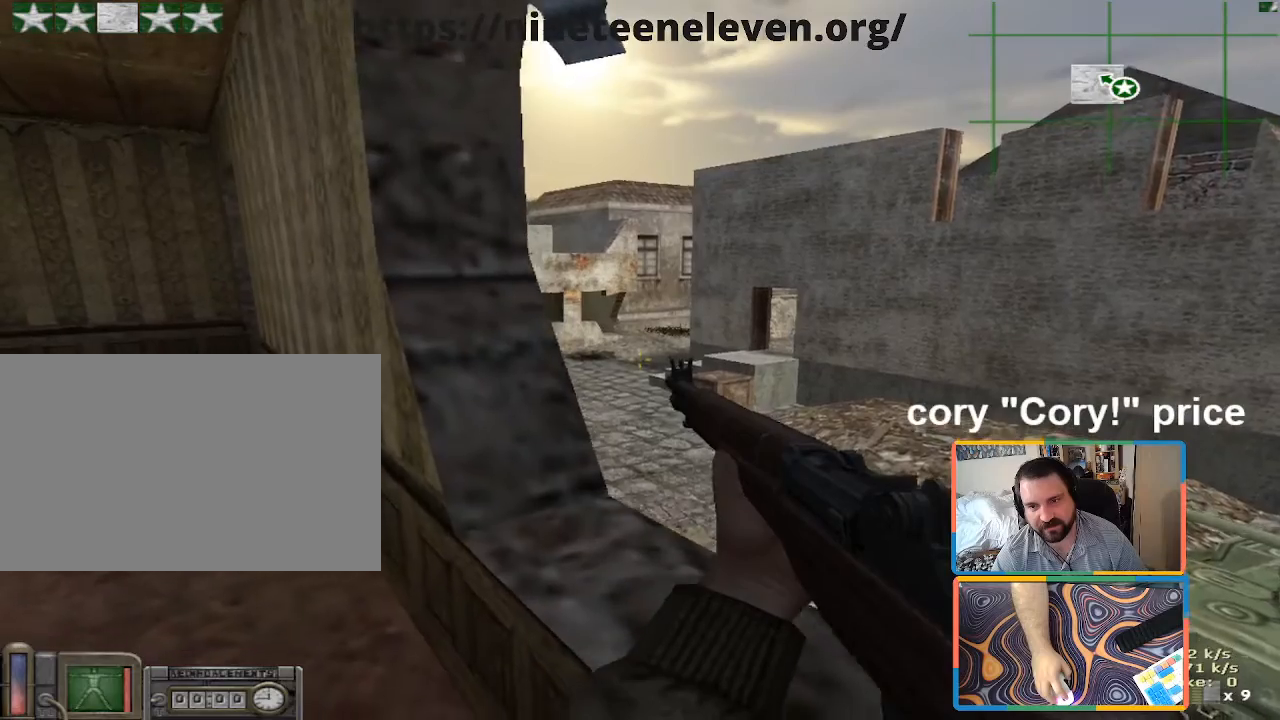
{"keys": ["d", "w"], "mouse": [], "events": [[466, "ctrl", "up"]]}
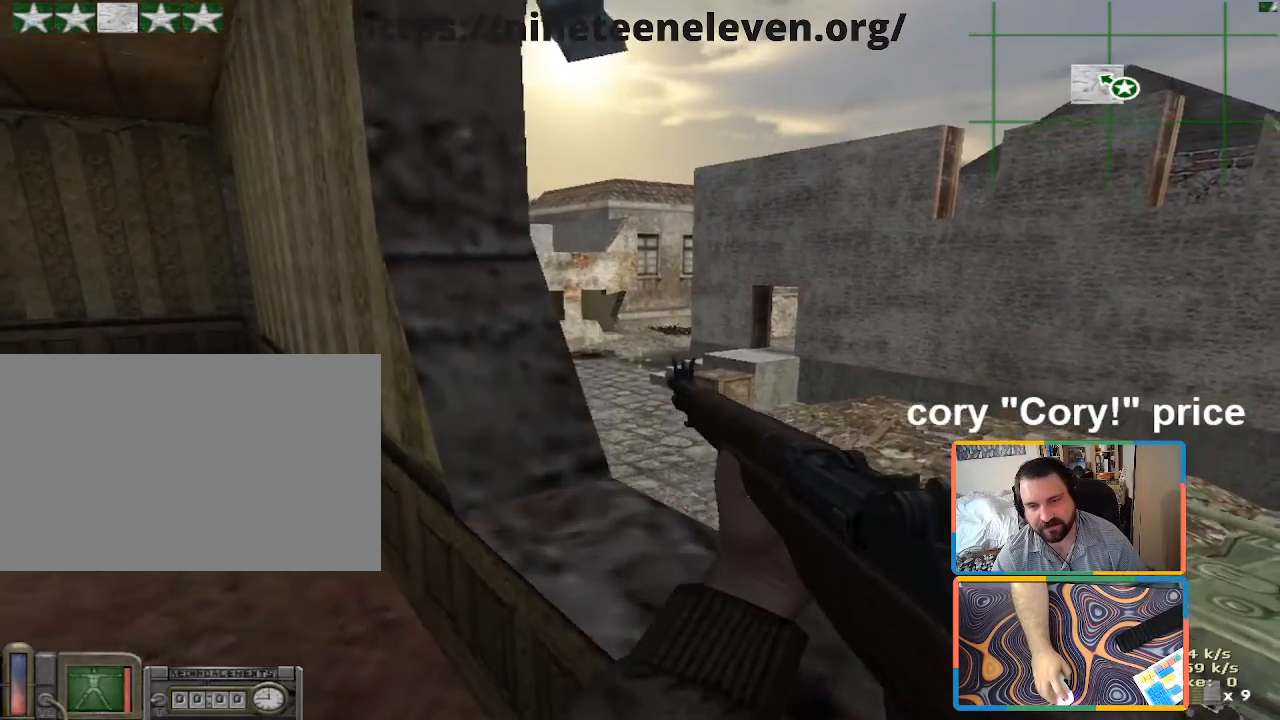
{"keys": ["ctrl", "d", "w"], "mouse": [], "events": [[16, "ctrl", "down"], [116, "ctrl", "up"], [150, "ctrl", "down"]]}
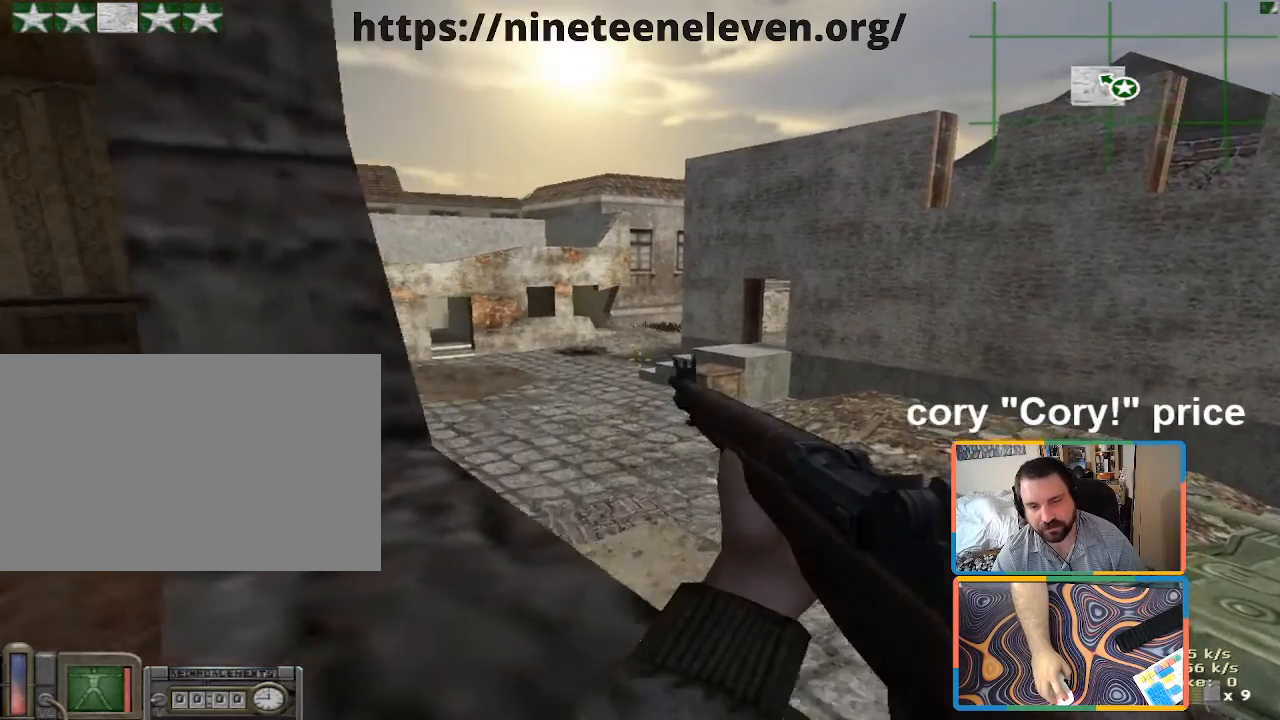
{"keys": ["a", "ctrl", "s"], "mouse": [], "events": [[166, "a", "down"], [166, "d", "up"], [266, "w", "up"], [450, "s", "down"]]}
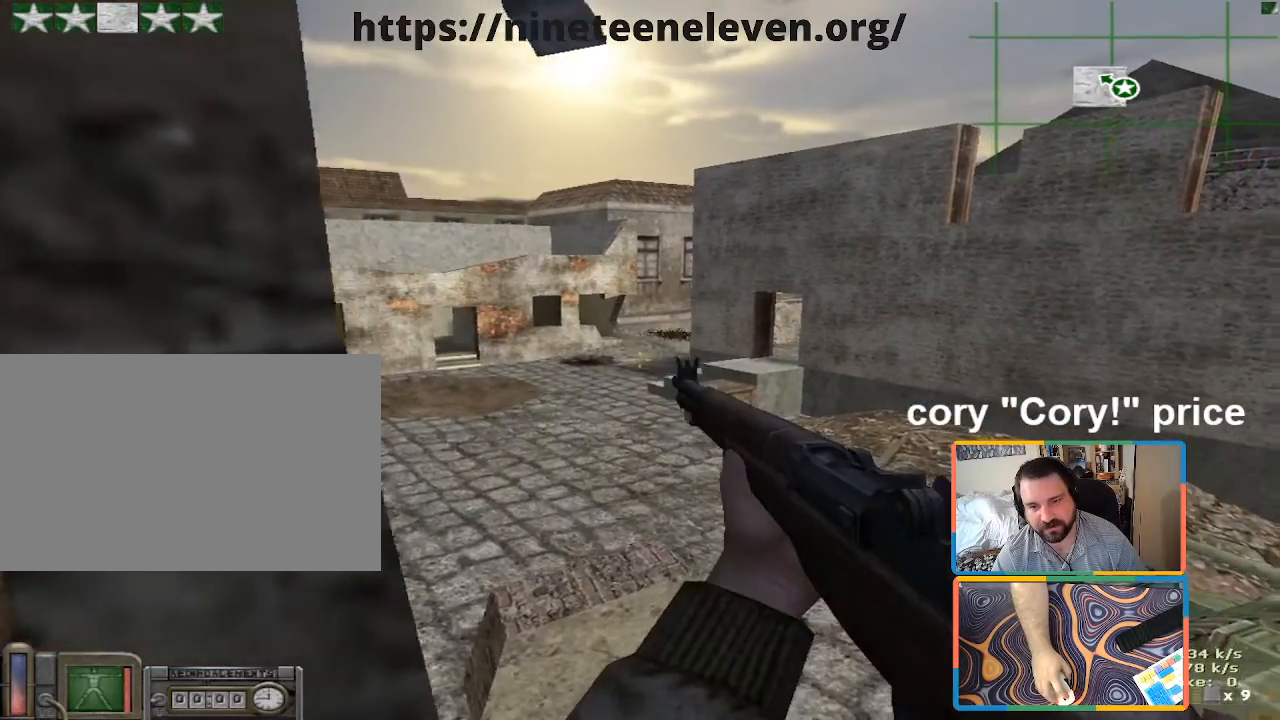
{"keys": ["a", "s"], "mouse": [], "events": [[50, "a", "up"], [183, "ctrl", "up"], [283, "a", "down"]]}
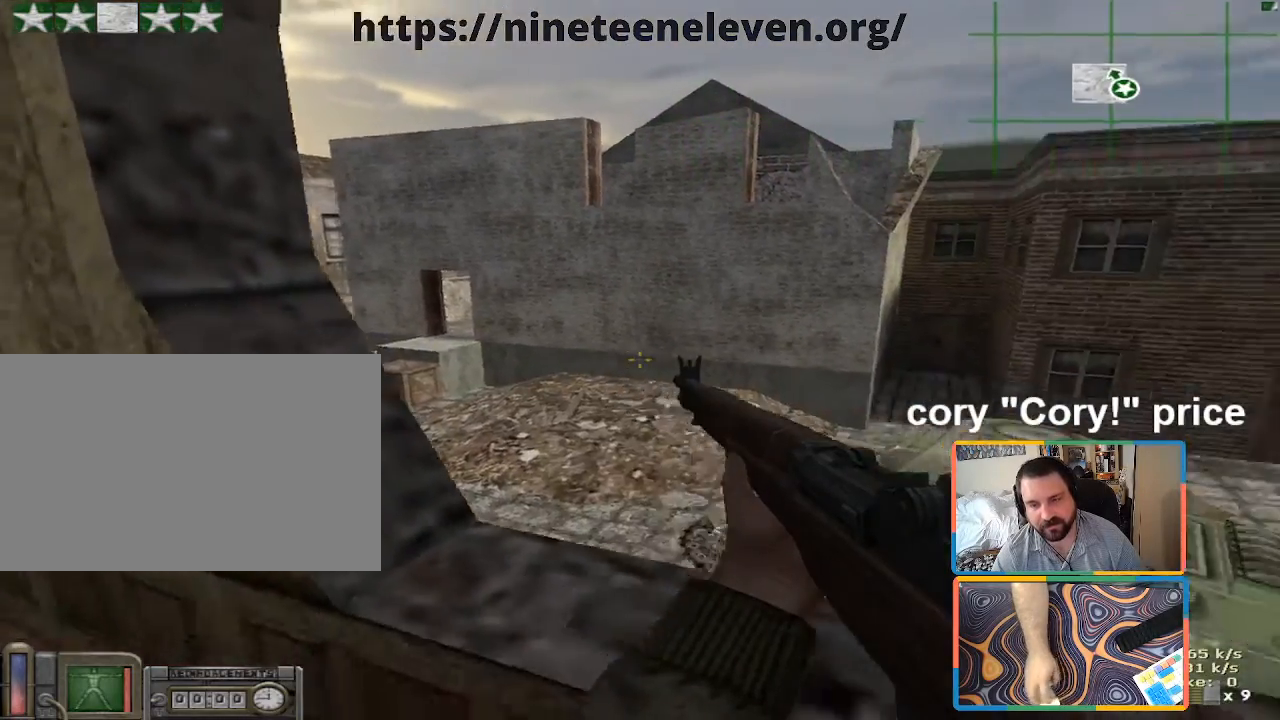
{"keys": ["w"], "mouse": [], "events": [[66, "a", "up"], [150, "s", "up"], [333, "w", "down"]]}
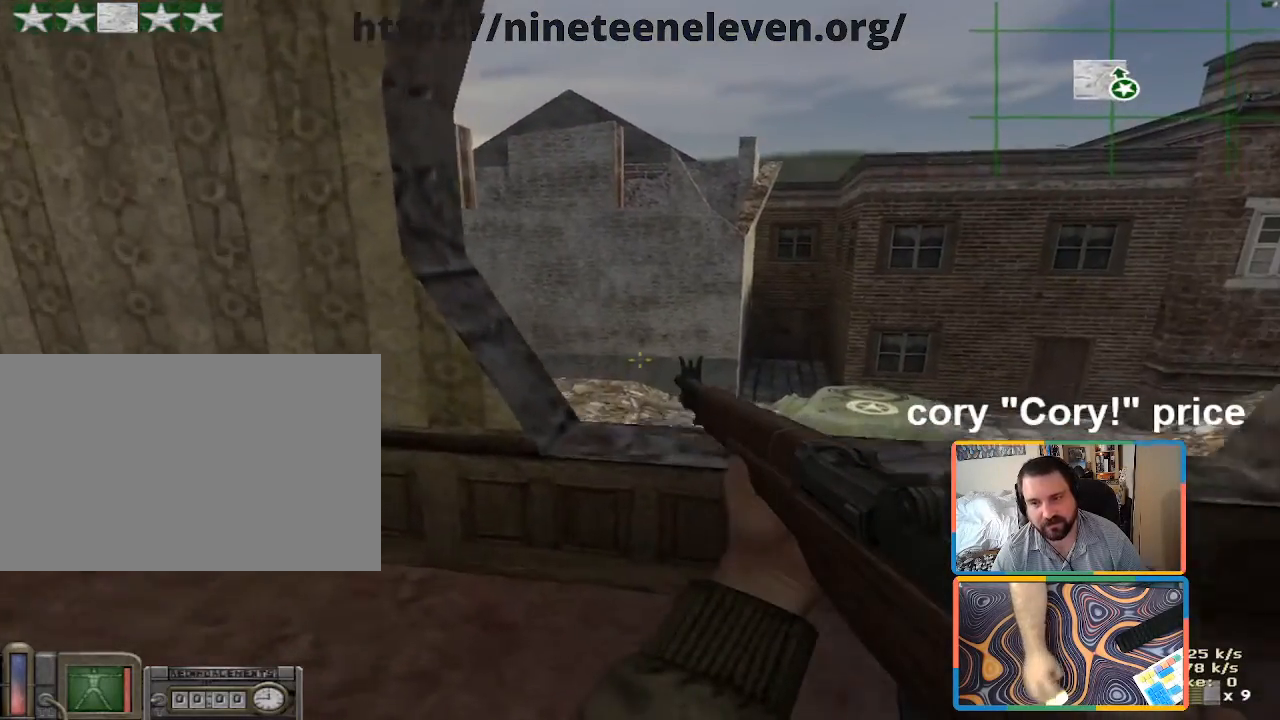
{"keys": ["a", "ctrl"], "mouse": [], "events": [[83, "d", "down"], [133, "ctrl", "down"], [166, "d", "up"], [166, "w", "up"], [216, "ctrl", "up"], [266, "ctrl", "down"], [266, "w", "down"], [400, "w", "up"], [450, "a", "down"]]}
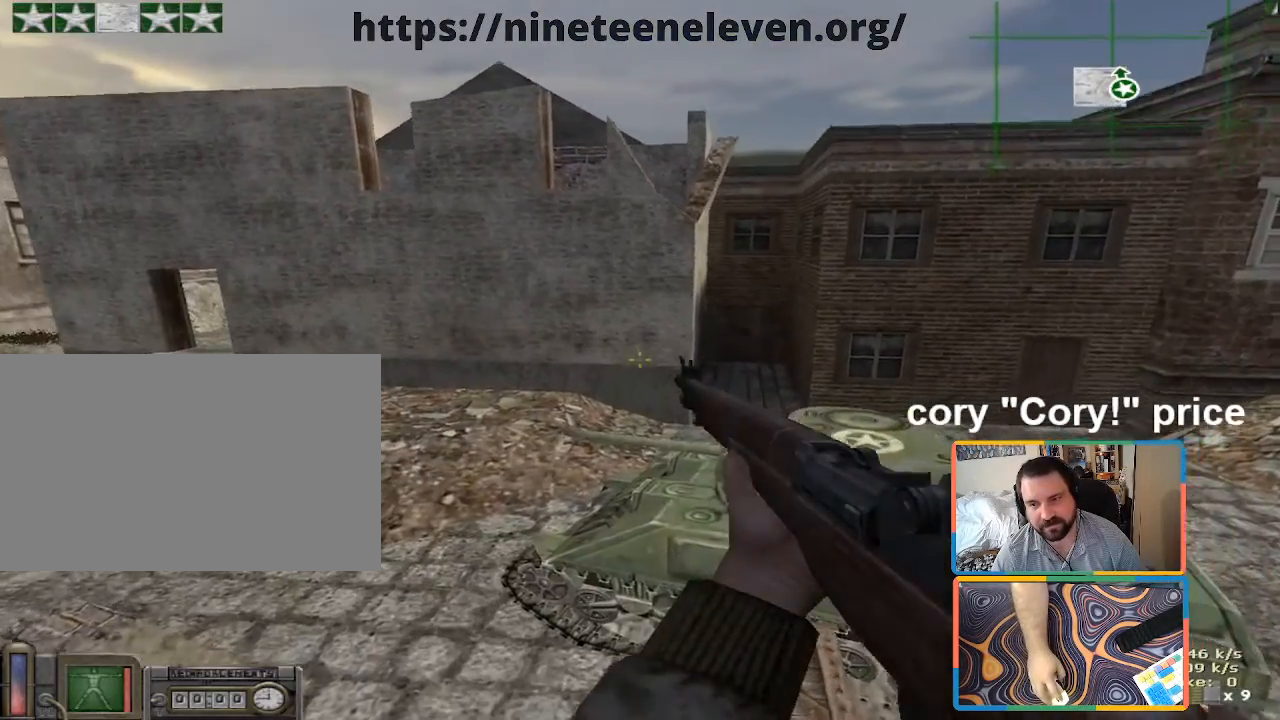
{"keys": ["a", "ctrl", "s"], "mouse": [], "events": [[100, "s", "down"]]}
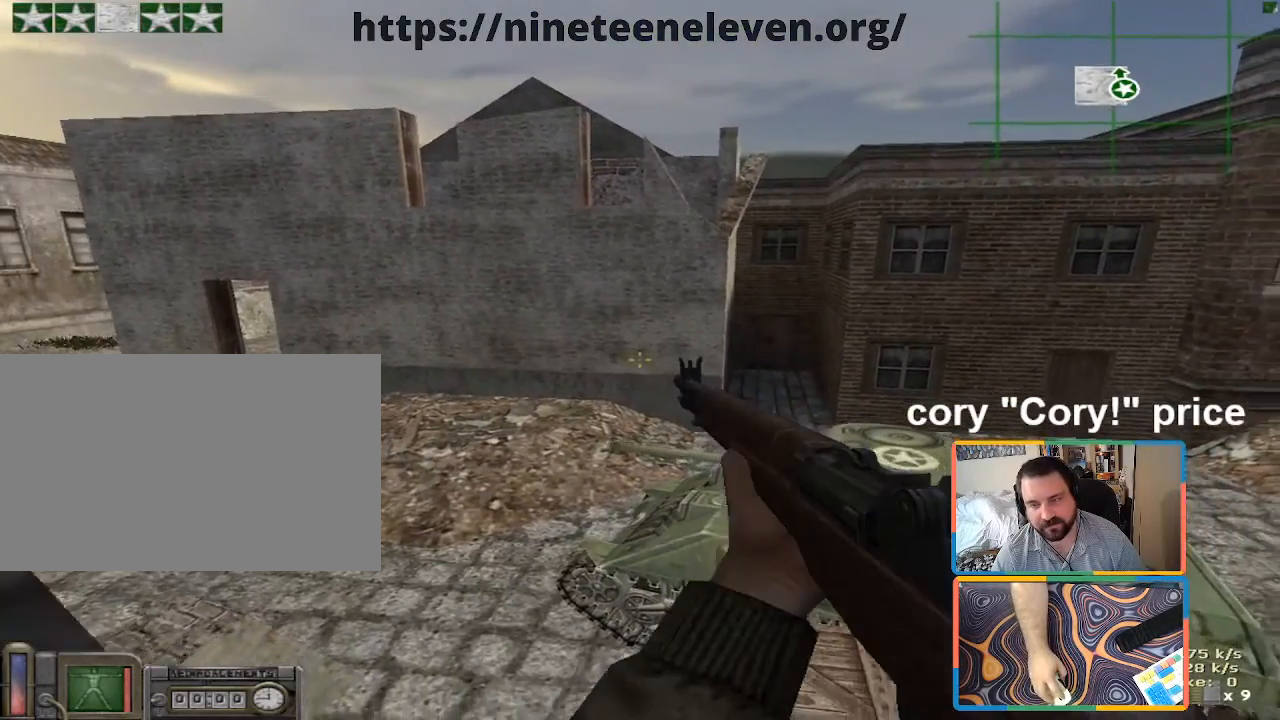
{"keys": ["ctrl"], "mouse": [], "events": [[350, "a", "up"], [433, "s", "up"]]}
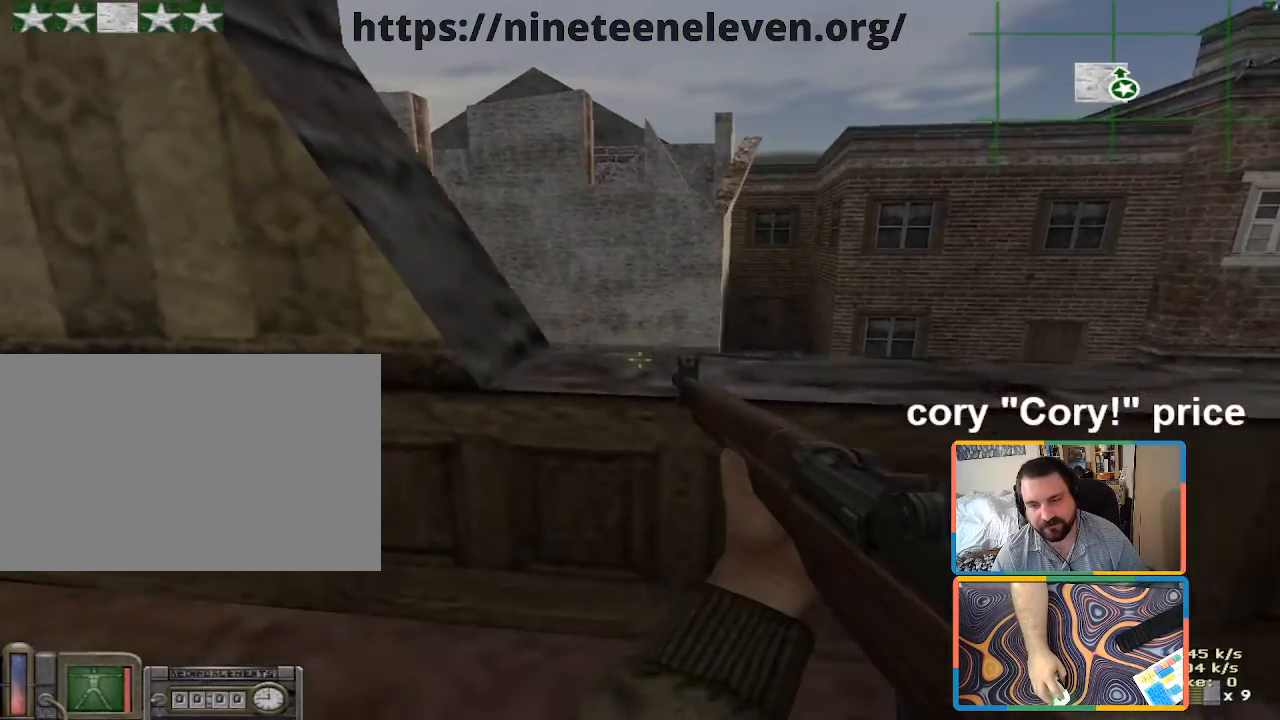
{"keys": ["ctrl", "w"], "mouse": [], "events": [[166, "d", "down"], [166, "w", "down"], [500, "d", "up"]]}
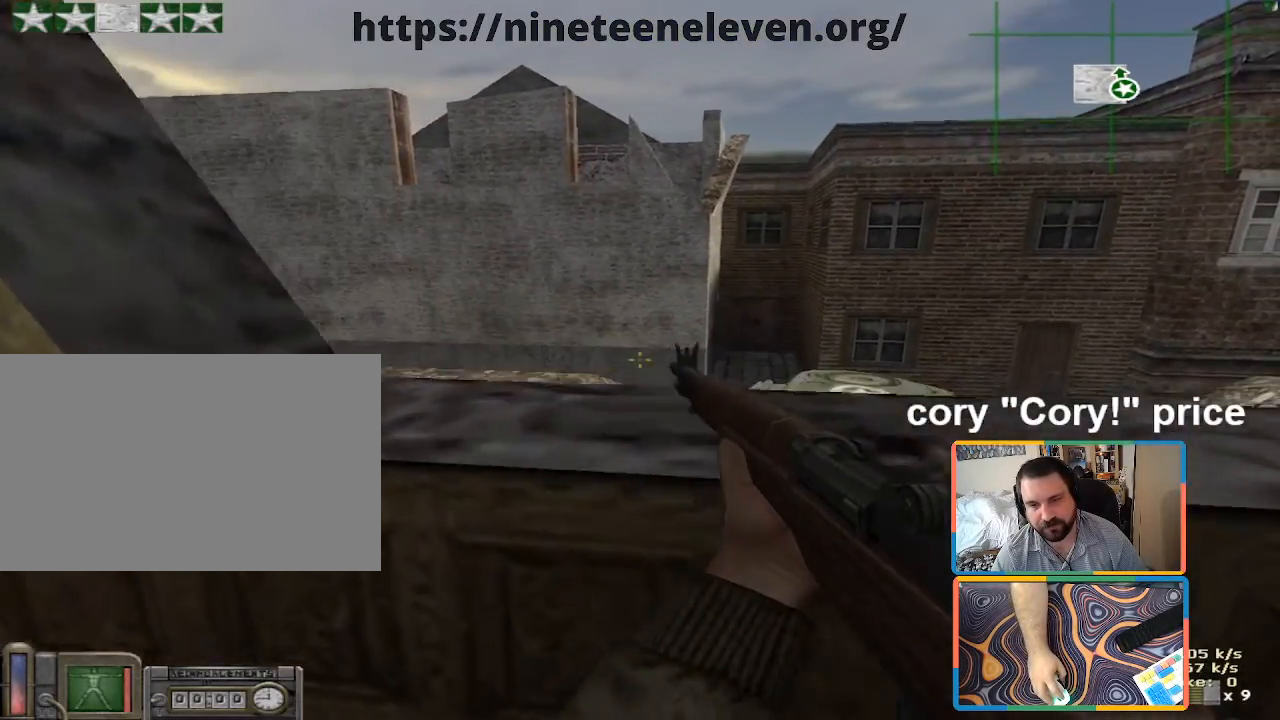
{"keys": ["ctrl", "w"], "mouse": [], "events": [[100, "ctrl", "up"], [150, "ctrl", "down"], [183, "ctrl", "up"], [283, "ctrl", "down"]]}
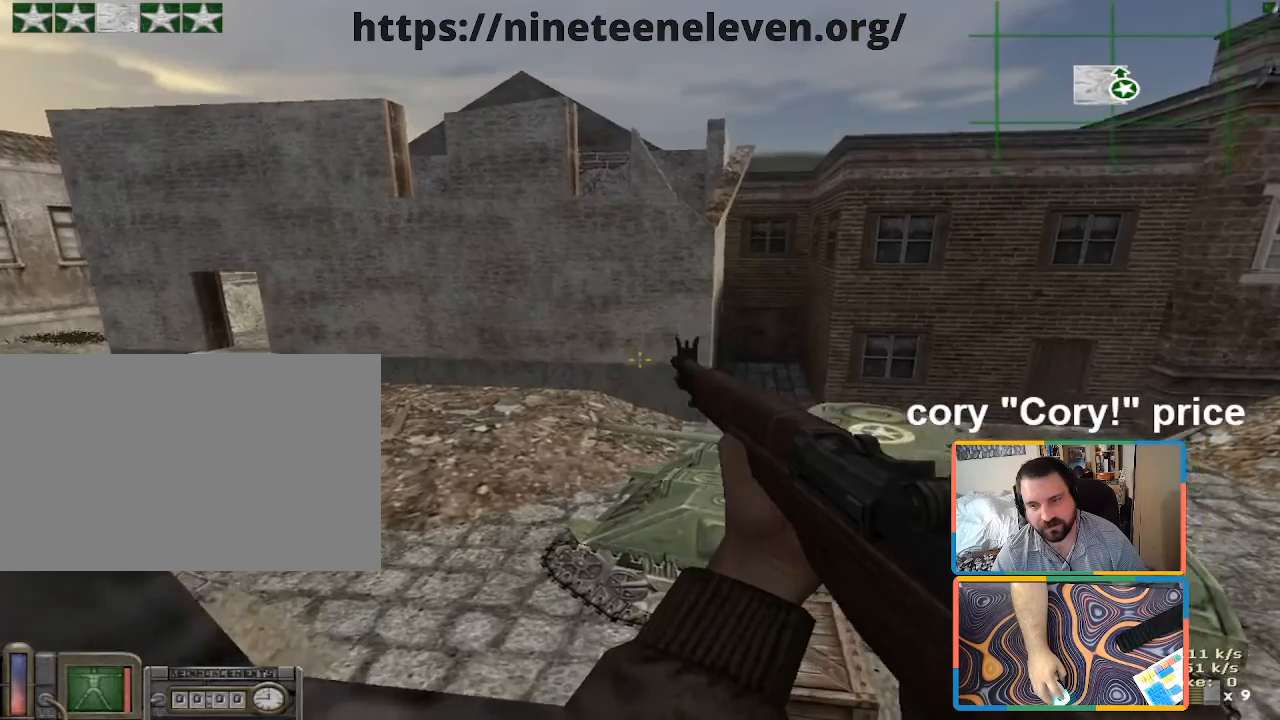
{"keys": ["a", "ctrl"], "mouse": [], "events": [[150, "d", "down"], [383, "d", "up"], [433, "a", "down"], [433, "w", "up"]]}
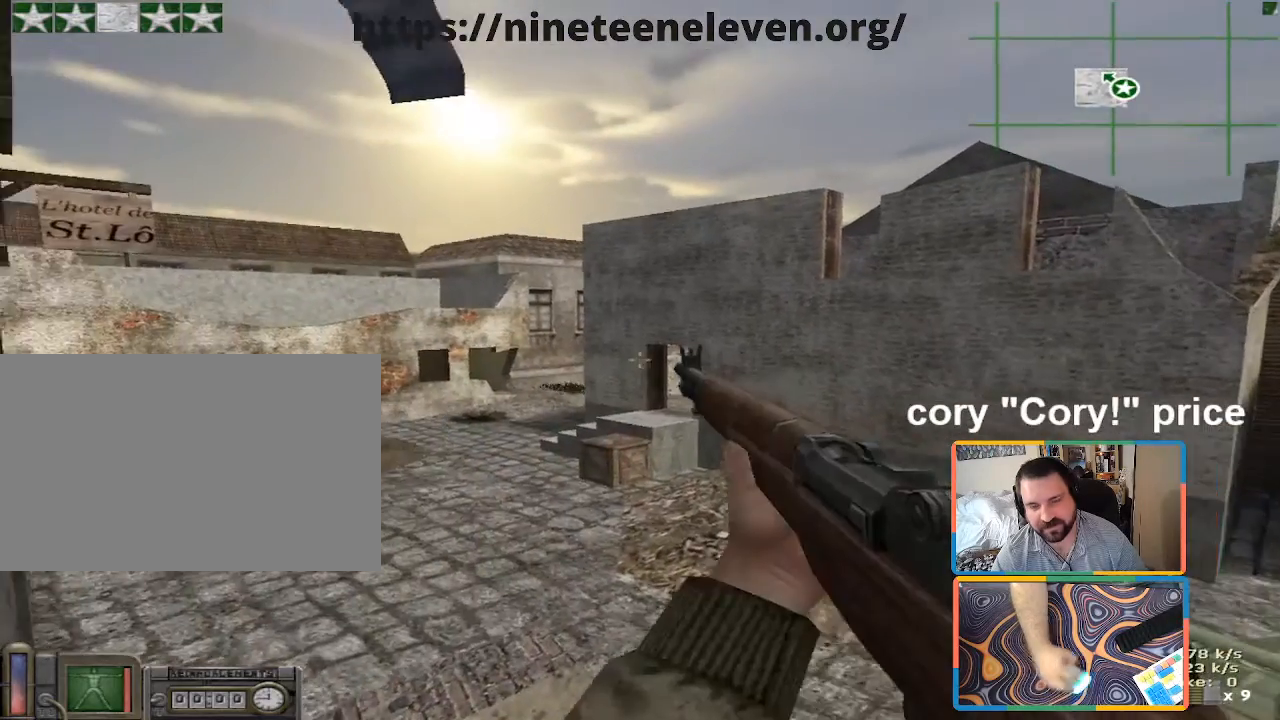
{"keys": ["a", "ctrl", "s"], "mouse": [], "events": [[366, "s", "down"]]}
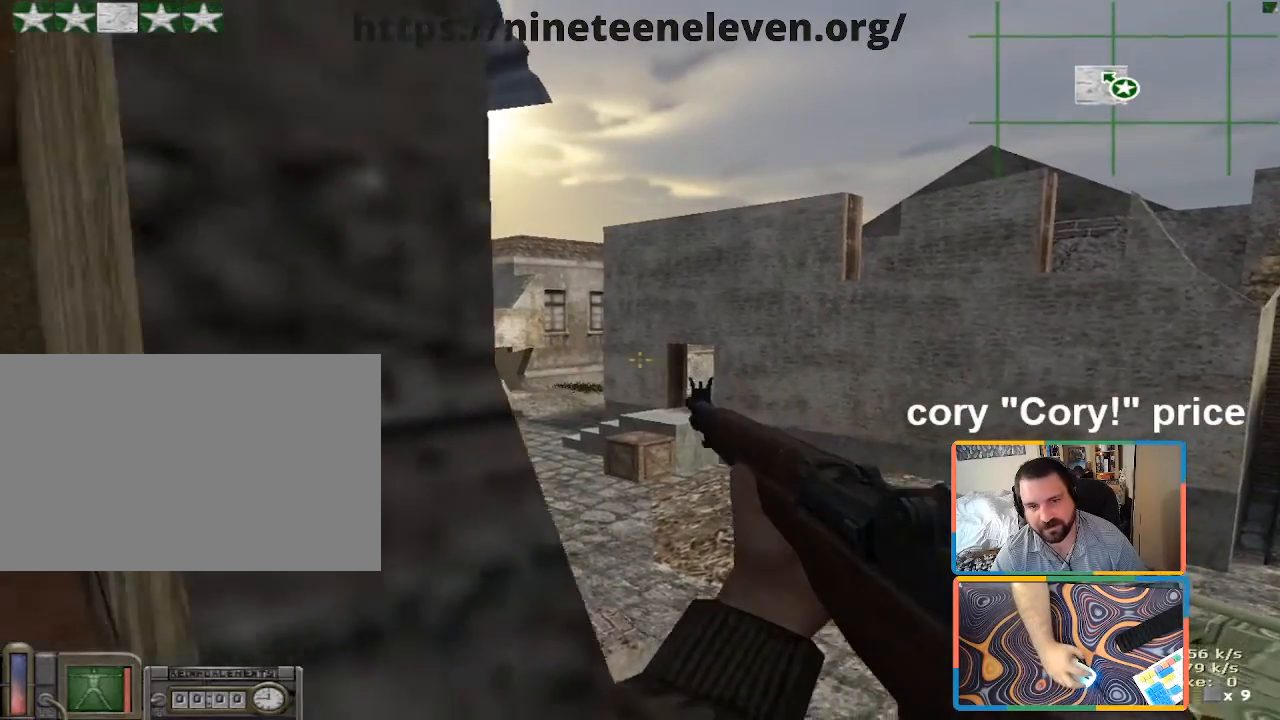
{"keys": ["ctrl", "d"], "mouse": [], "events": [[50, "a", "up"], [83, "s", "up"], [233, "d", "down"]]}
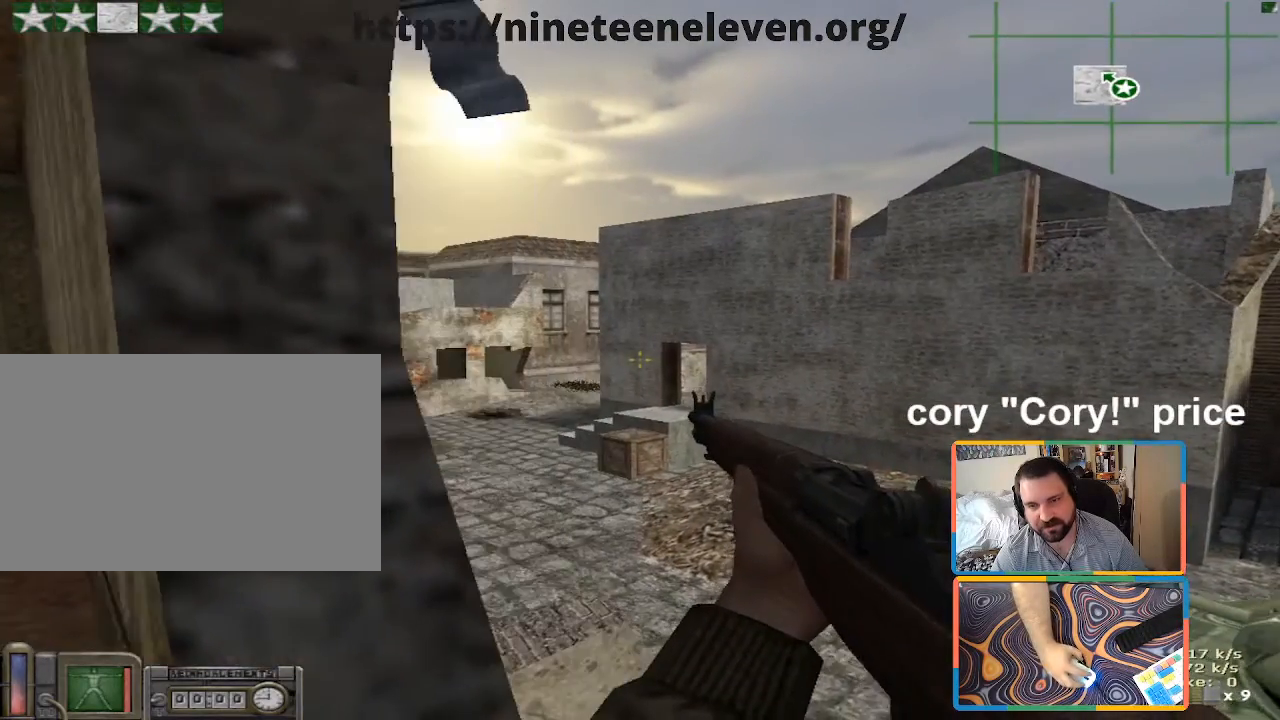
{"keys": ["a", "ctrl"], "mouse": []}
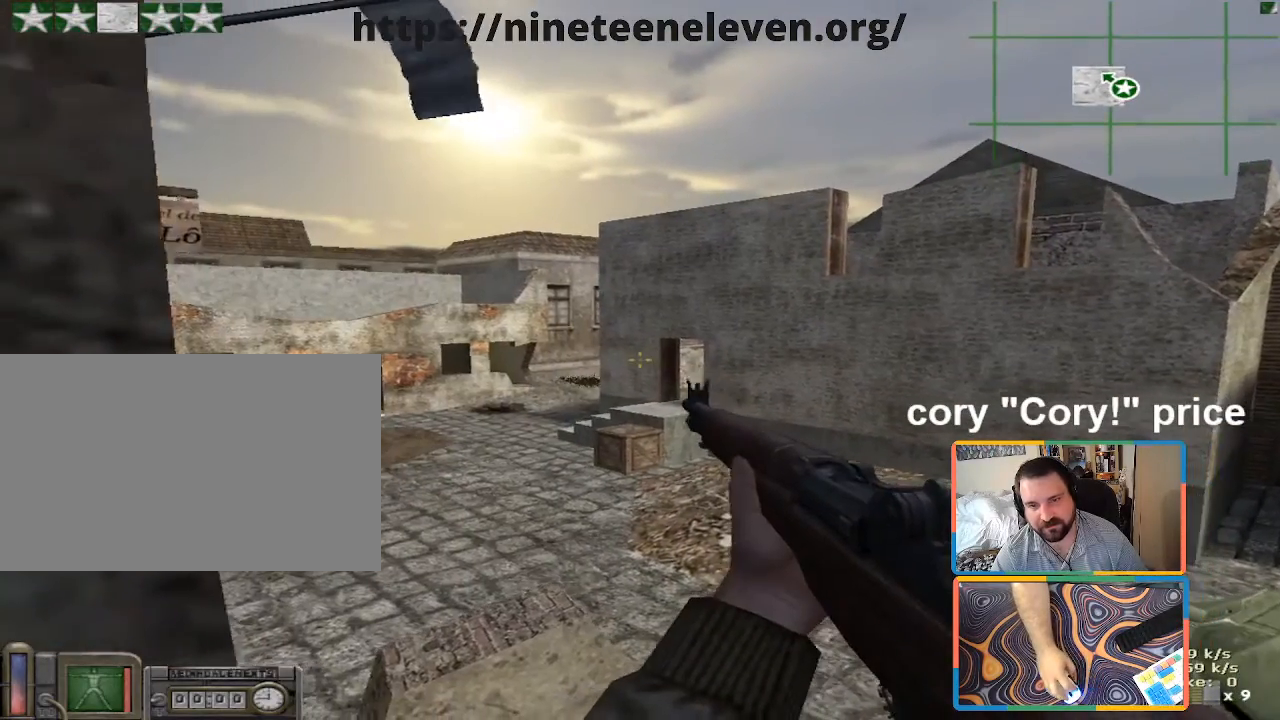
{"keys": ["a", "ctrl"], "mouse": [], "events": [[33, "a", "up"], [450, "a", "down"]]}
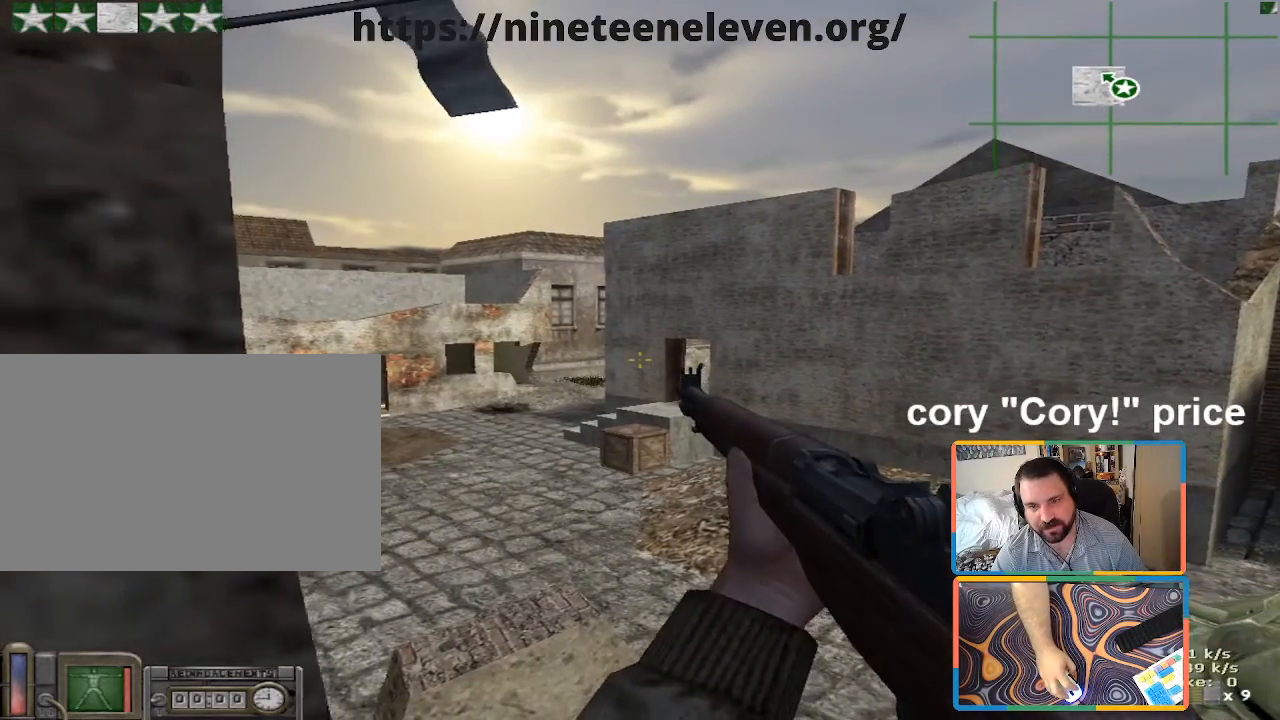
{"keys": ["ctrl"], "mouse": [], "events": [[100, "a", "up"]]}
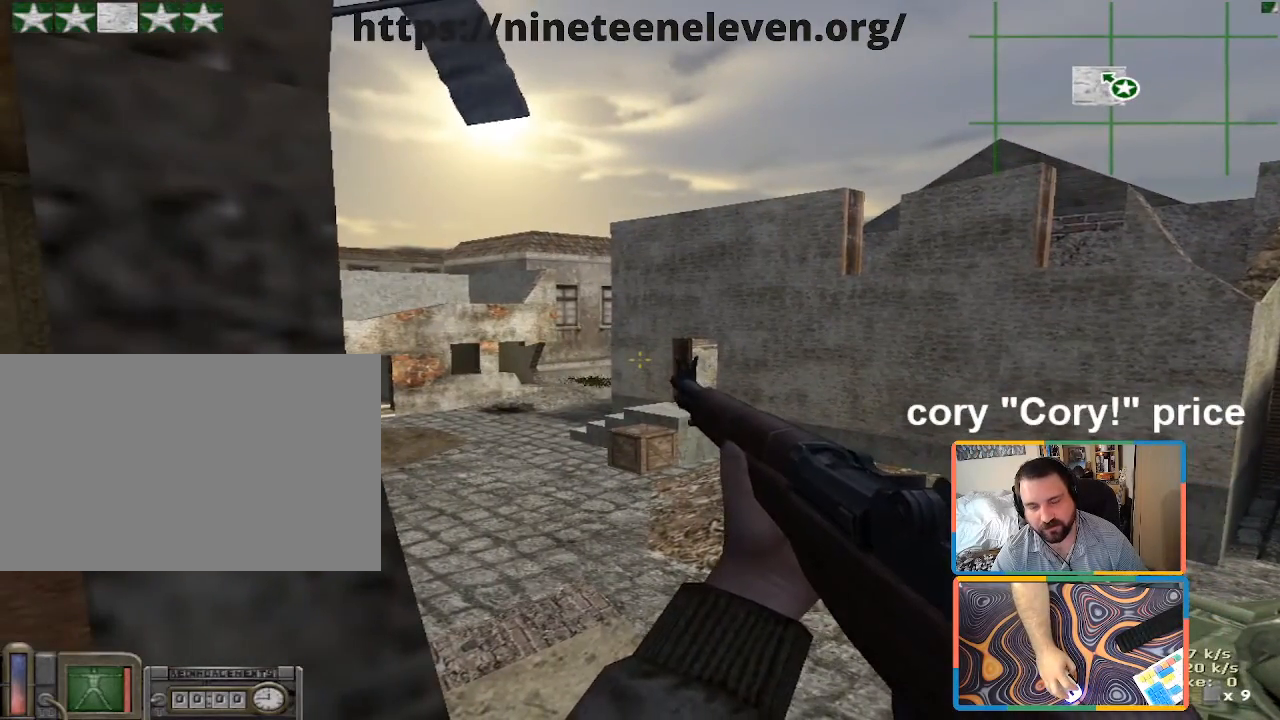
{"keys": ["a", "ctrl"], "mouse": [], "events": [[433, "a", "down"]]}
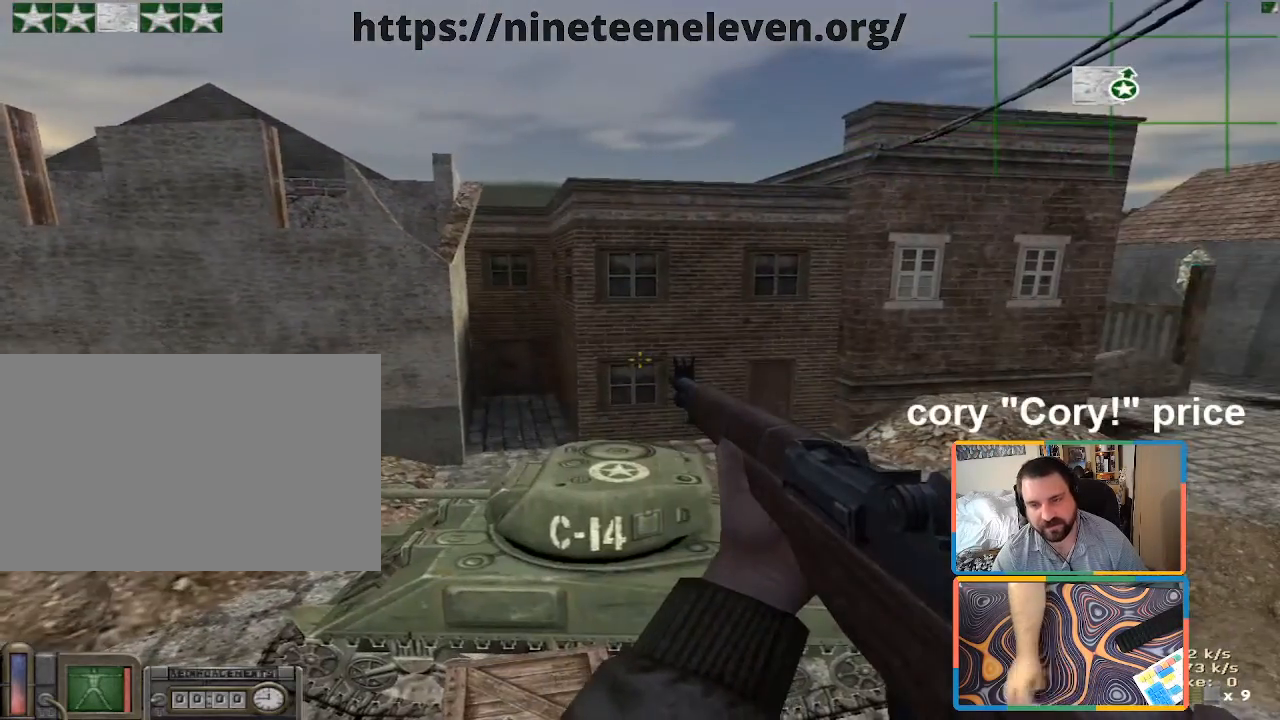
{"keys": ["ctrl", "d"], "mouse": [], "events": [[33, "w", "down"], [166, "w", "up"], [350, "a", "up"], [350, "d", "down"]]}
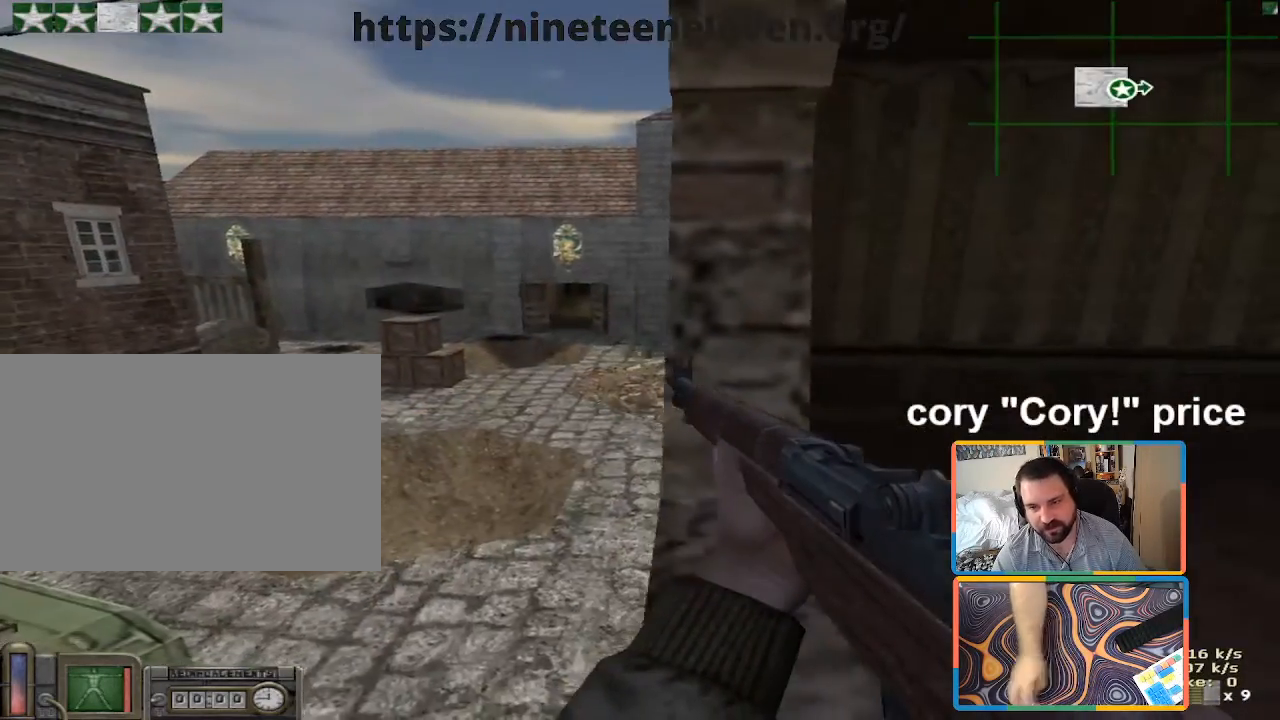
{"keys": ["a", "ctrl"], "mouse": [], "events": [[333, "a", "down"], [333, "d", "up"]]}
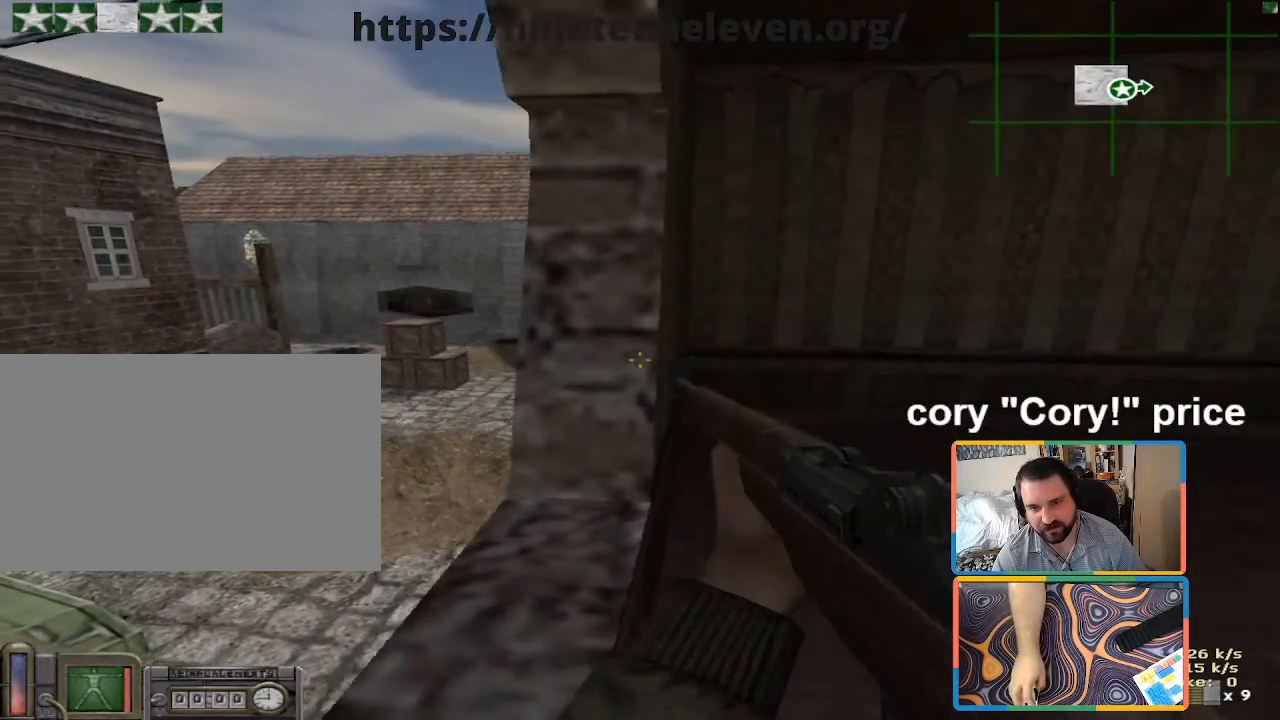
{"keys": ["ctrl", "d", "w"], "mouse": [], "events": [[200, "w", "down"], [300, "a", "up"], [383, "d", "down"]]}
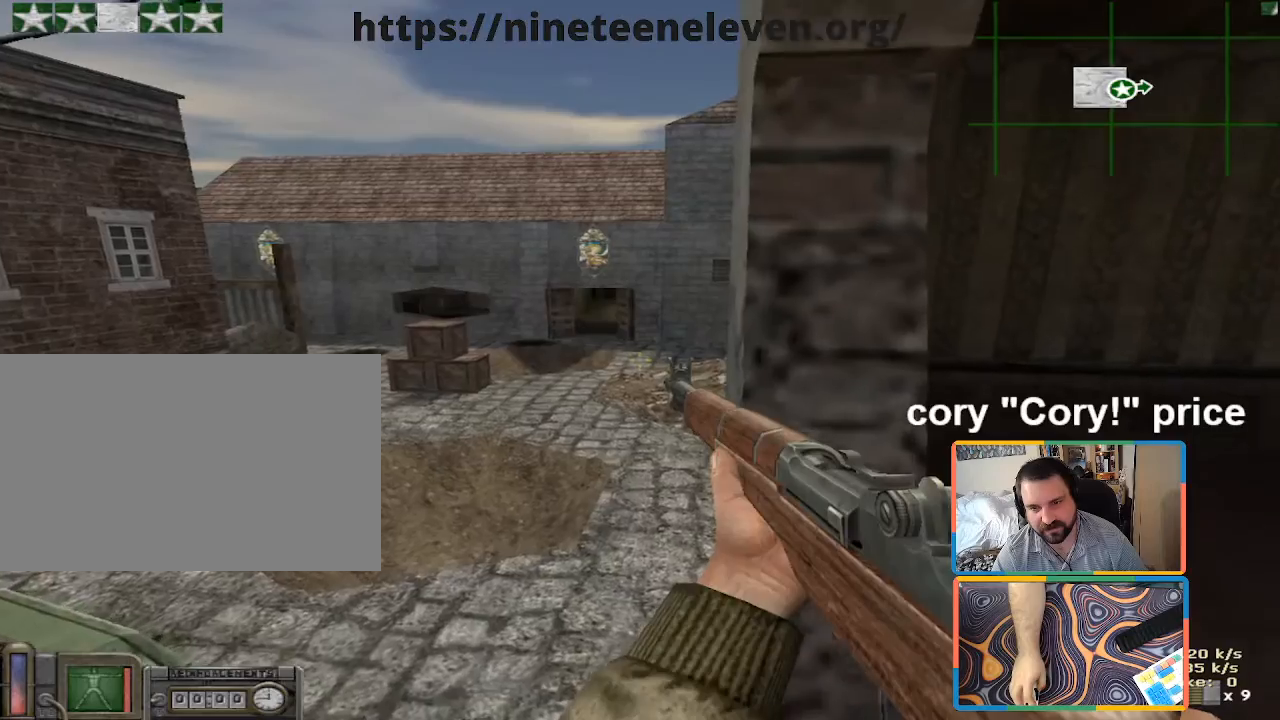
{"keys": ["a", "ctrl"], "mouse": [], "events": [[216, "w", "up"], [450, "a", "down"], [450, "d", "up"]]}
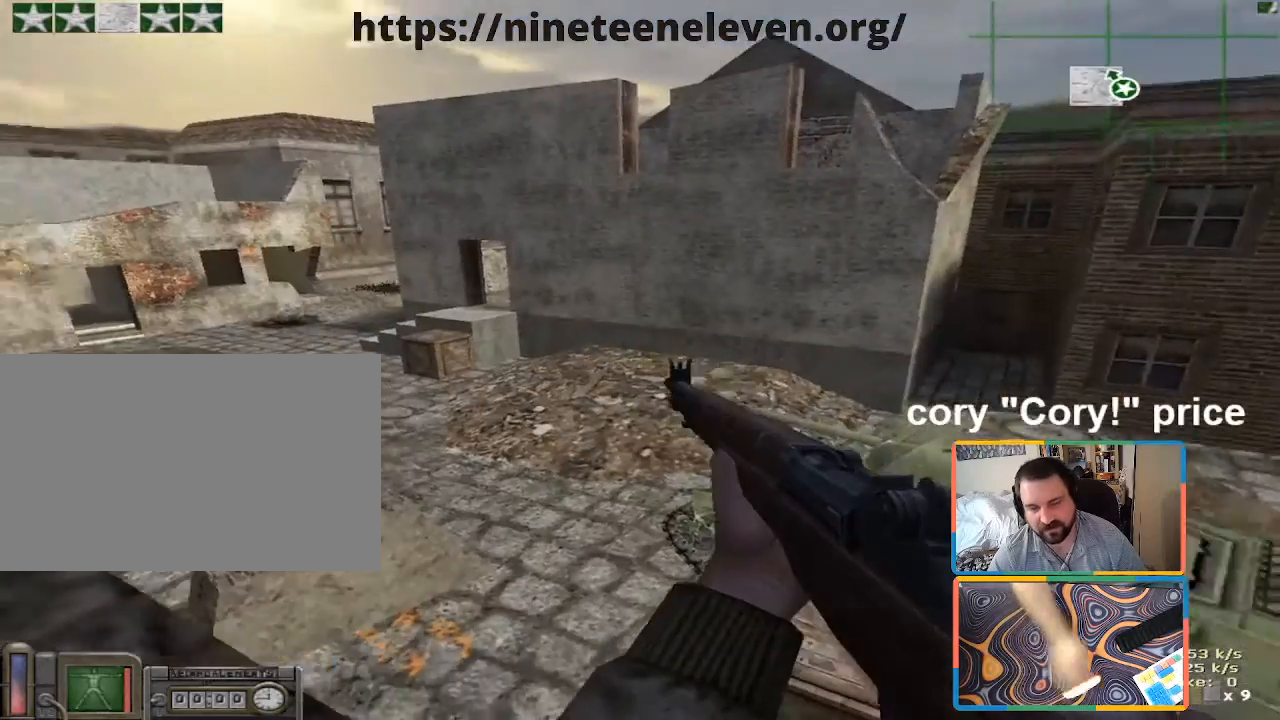
{"keys": ["ctrl", "d"], "mouse": [], "events": [[333, "a", "up"], [333, "d", "down"]]}
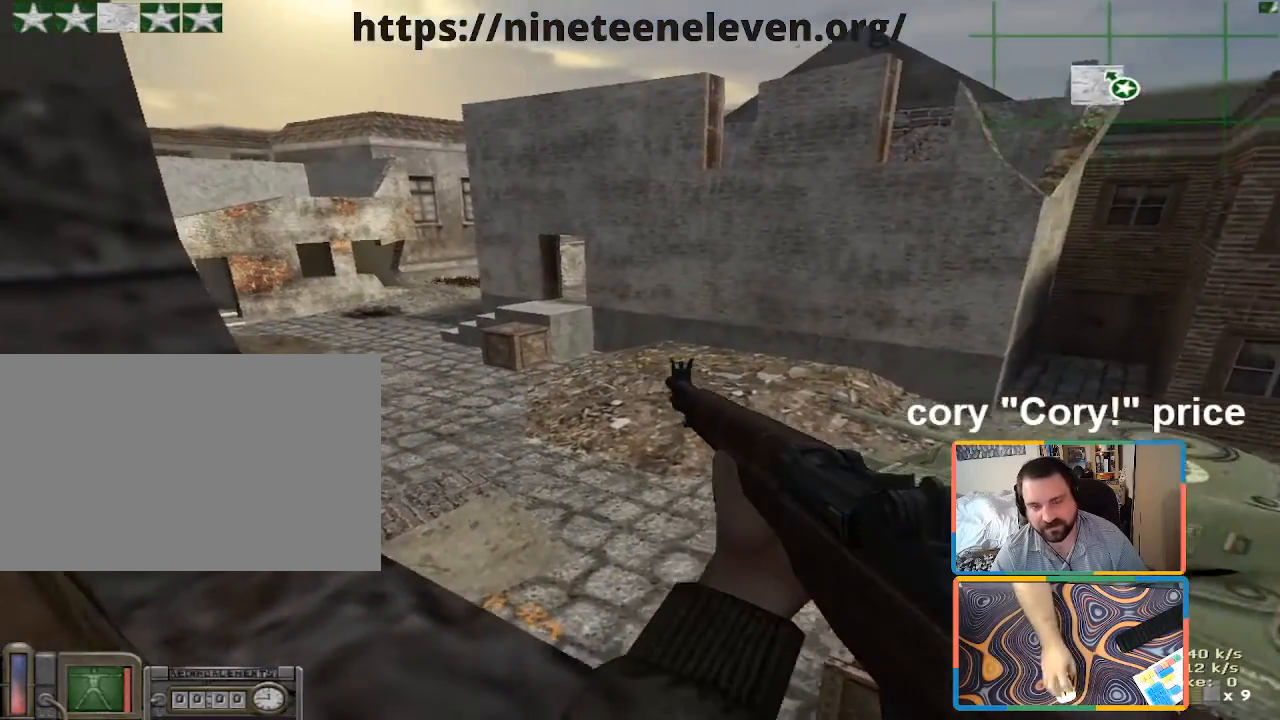
{"keys": ["ctrl"], "mouse": [], "events": [[200, "d", "up"]]}
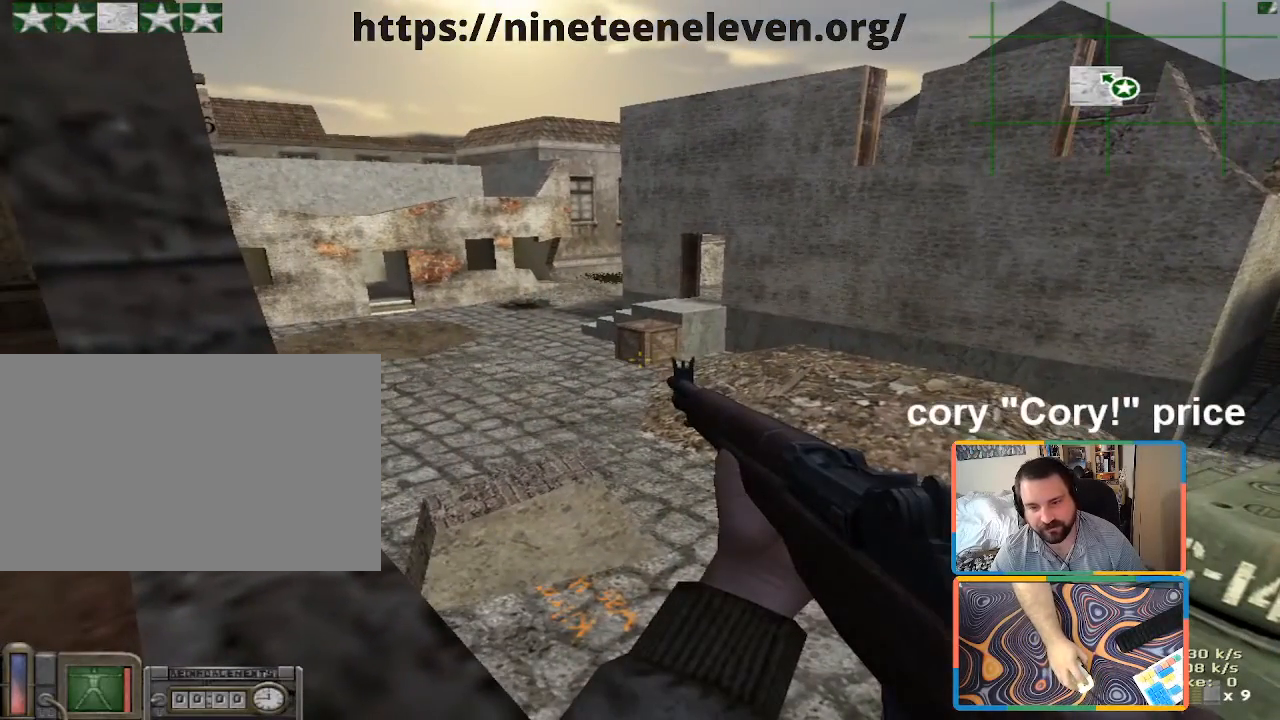
{"keys": ["ctrl"], "mouse": [], "events": []}
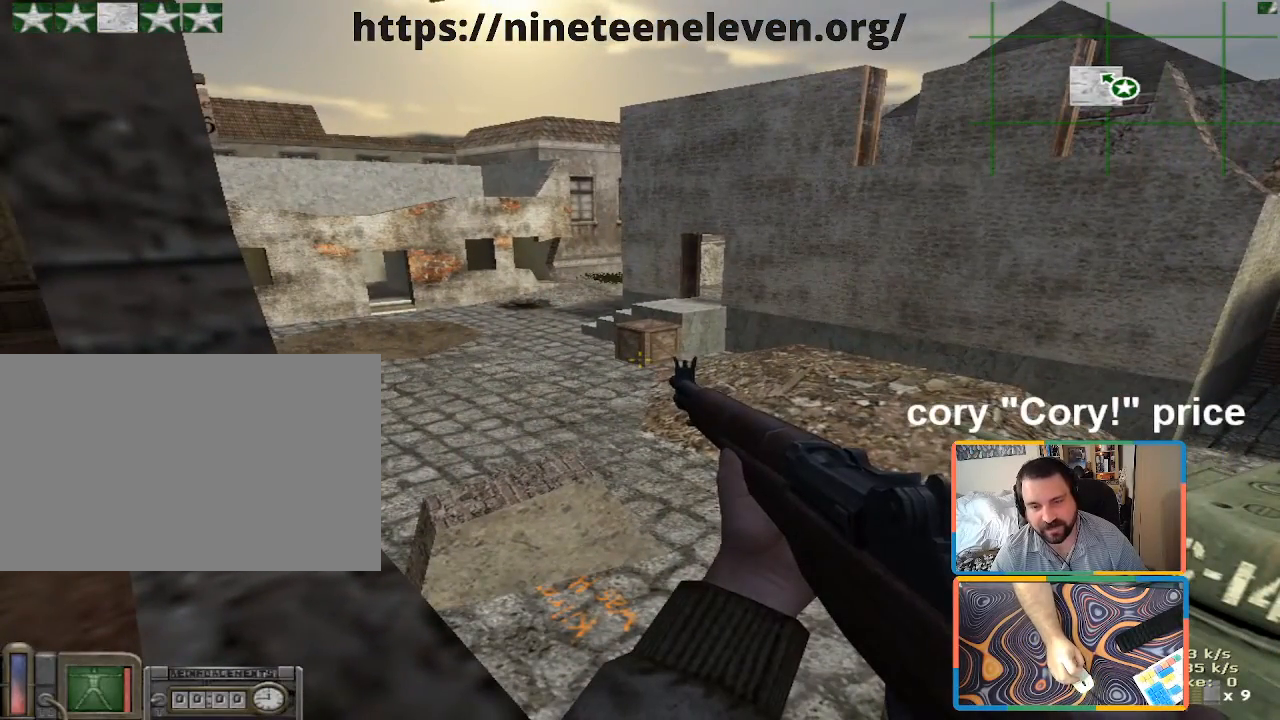
{"keys": ["ctrl"], "mouse": [], "events": []}
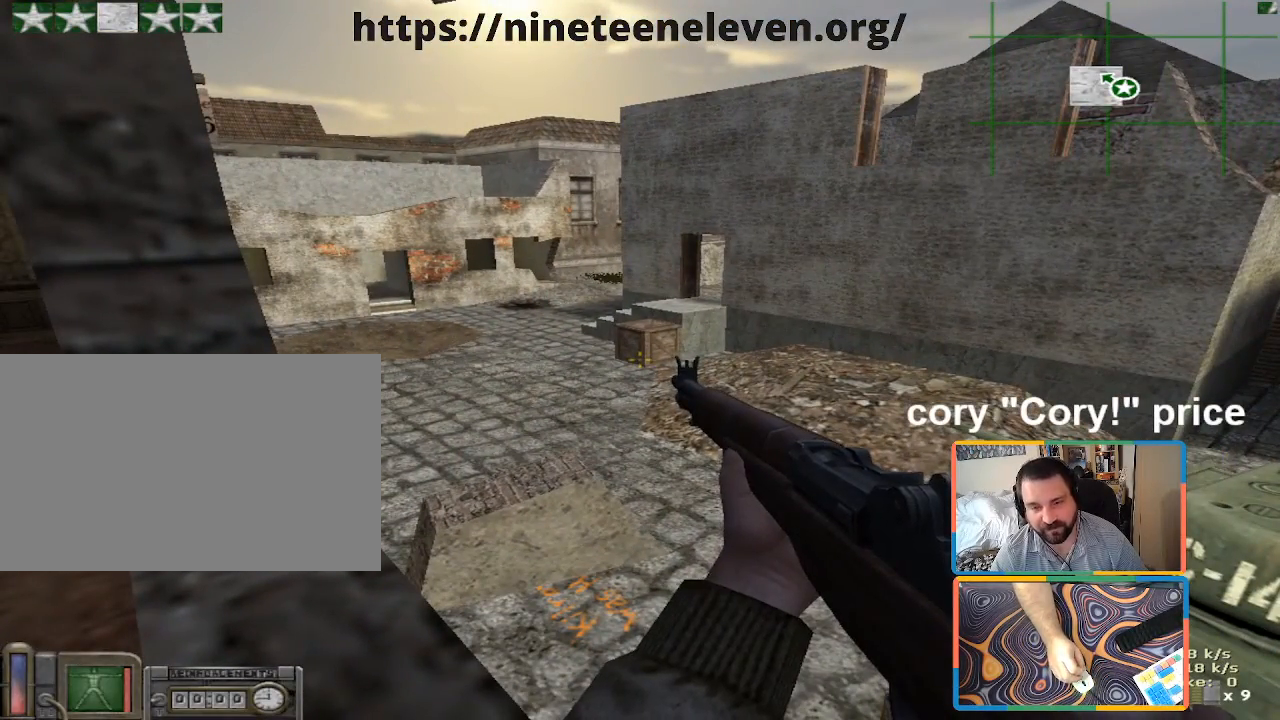
{"keys": ["ctrl"], "mouse": [], "events": []}
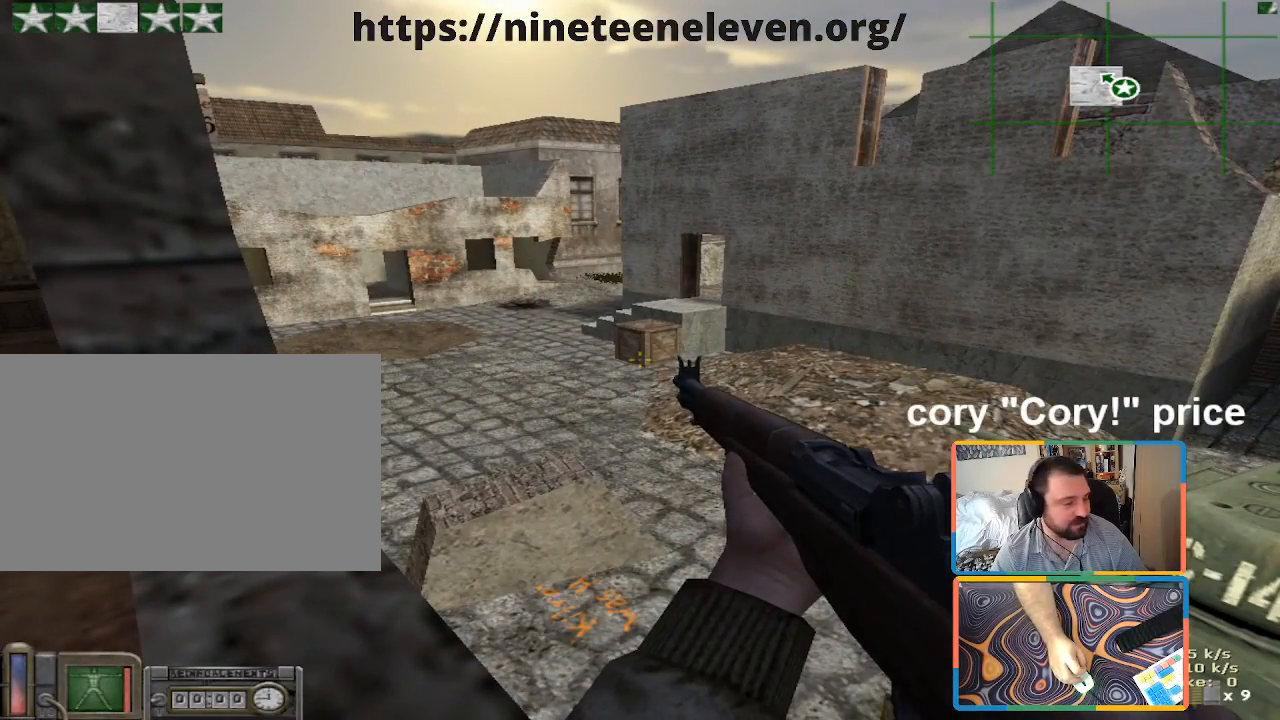
{"keys": [], "mouse": [], "events": [[133, "ctrl", "up"]]}